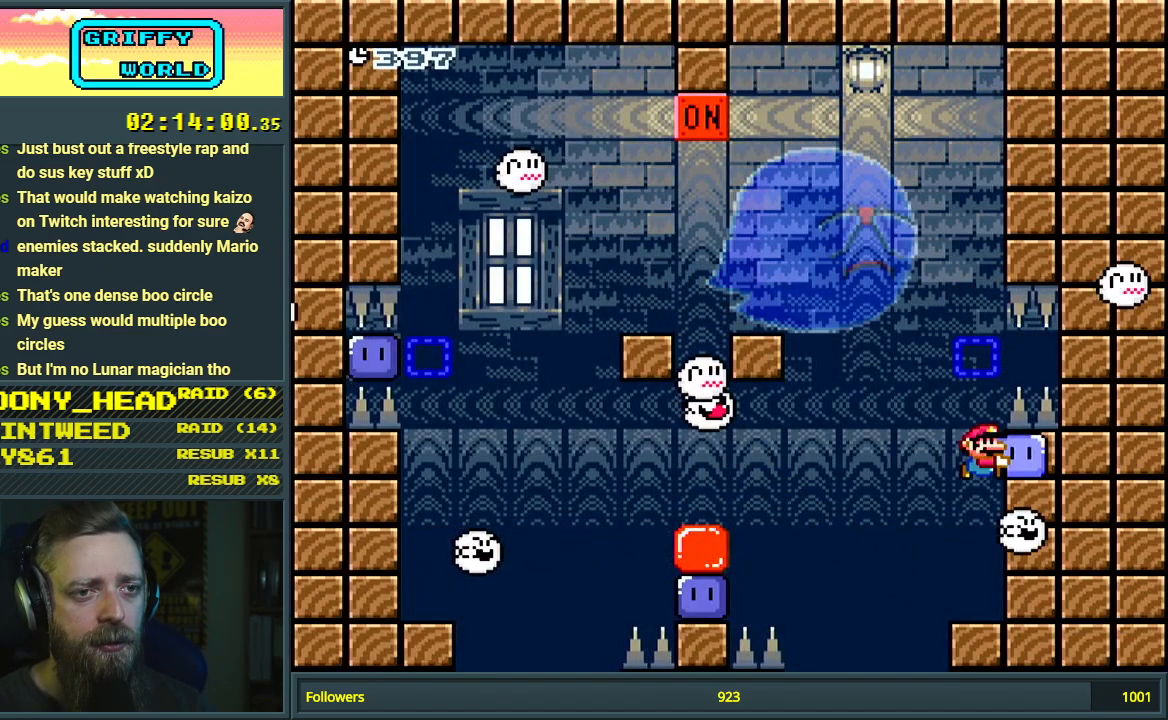
Gameplay with a controller (Nintendo layout); each line is a JSON object with the inputs held at the frame after it. "events" lists button and stick changes between this image and that frame as [ms after this image, input, new state], when the widget could be followed in between. Not read: L3 R3.
{"buttons": ["B", "Y"], "events": []}
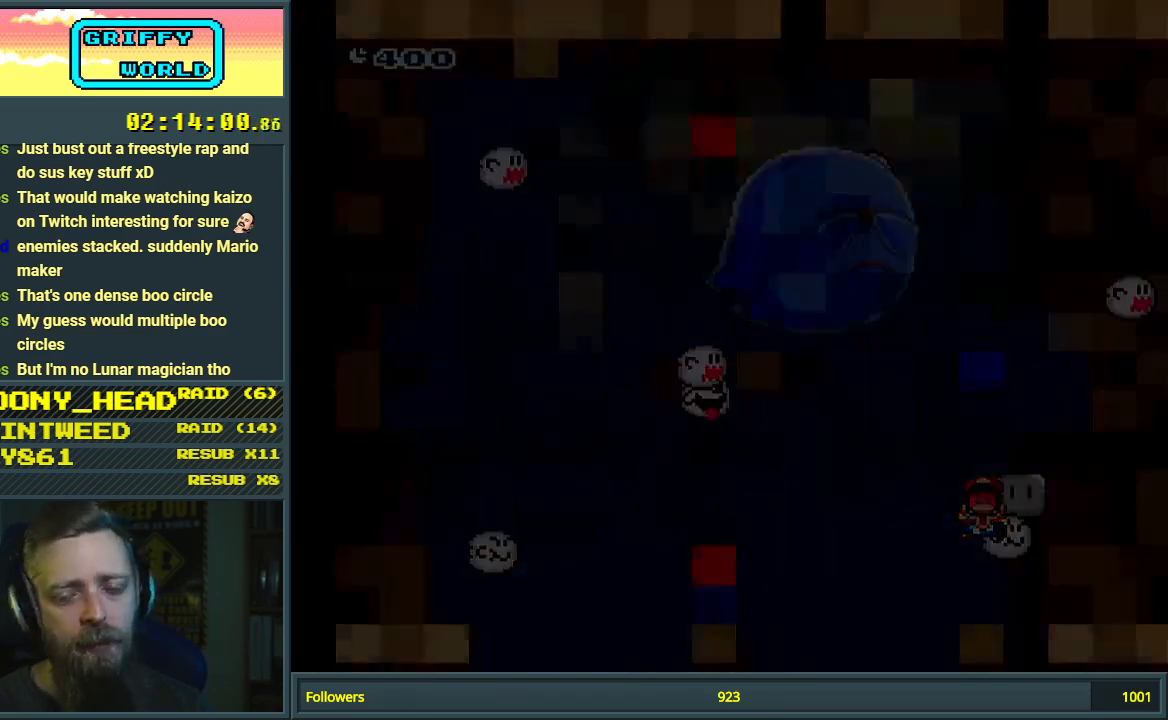
{"buttons": ["Y"], "events": [[17, "B", "up"], [100, "Y", "up"], [350, "Y", "down"]]}
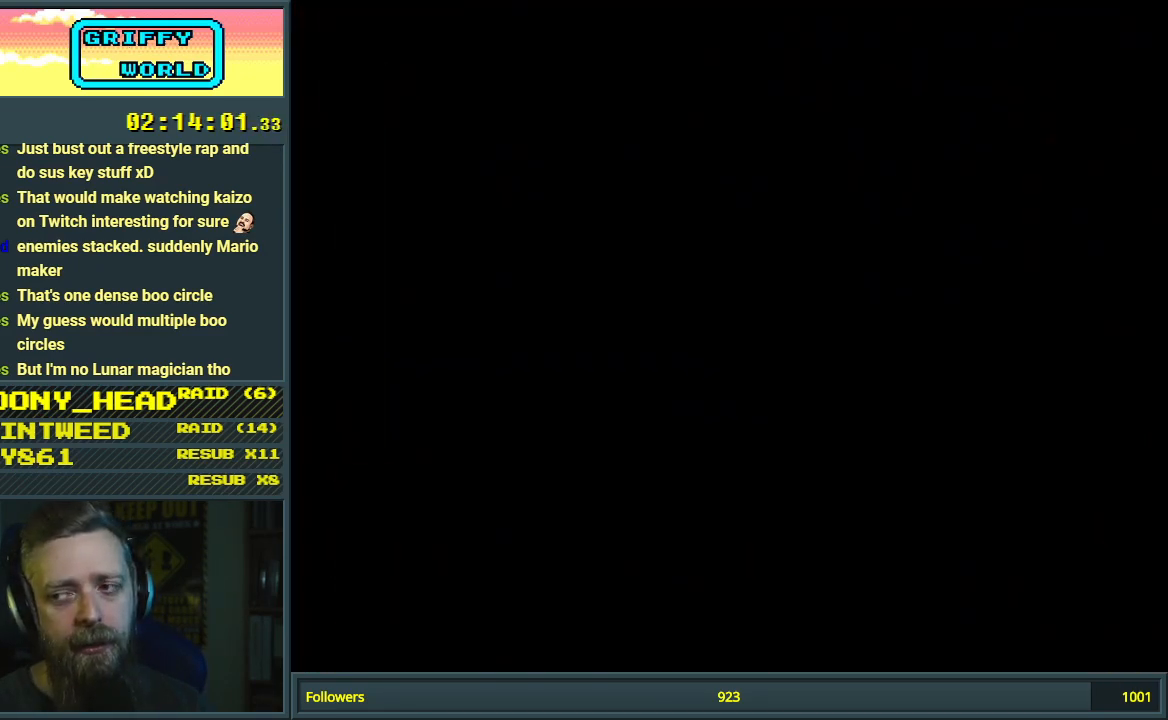
{"buttons": ["Y"], "events": []}
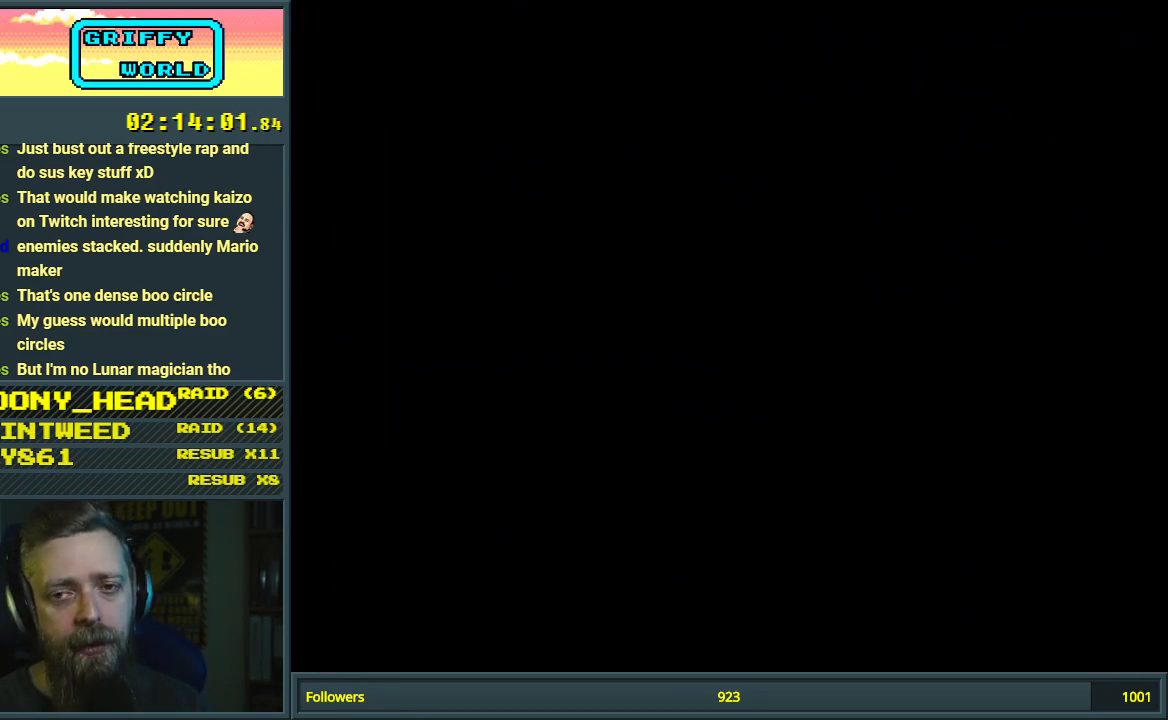
{"buttons": ["Y"], "events": []}
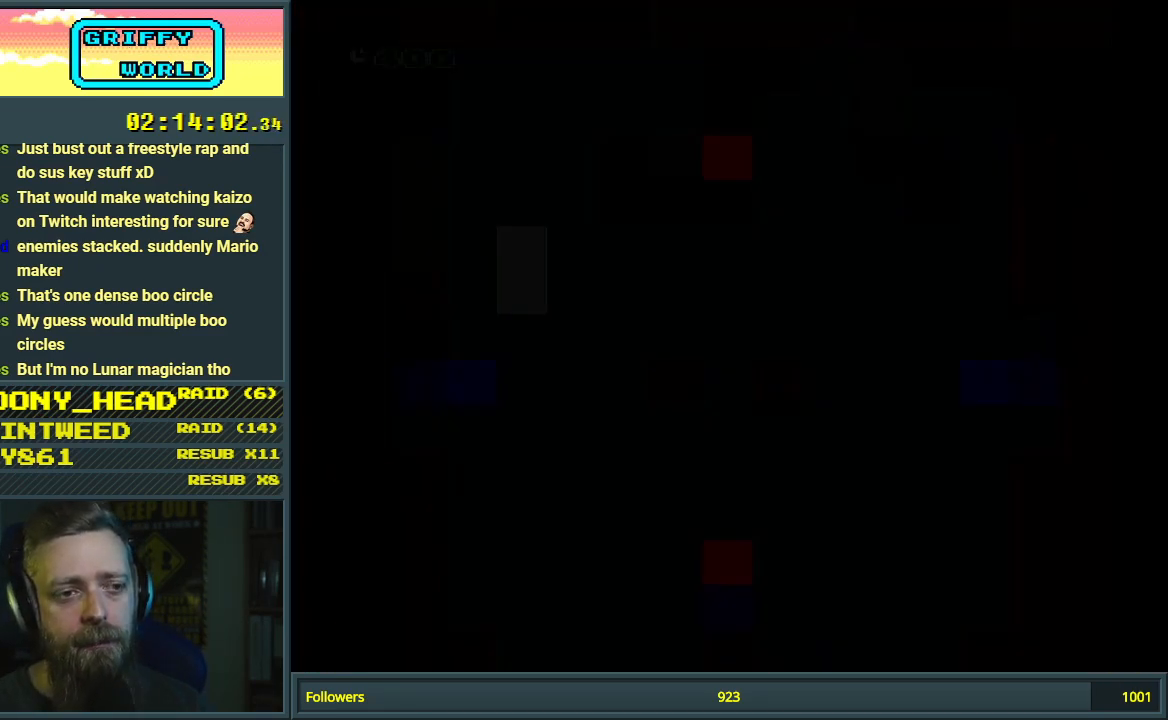
{"buttons": ["Y", "DPAD_RIGHT"], "events": [[117, "B", "down"], [167, "B", "up"], [417, "DPAD_RIGHT", "down"]]}
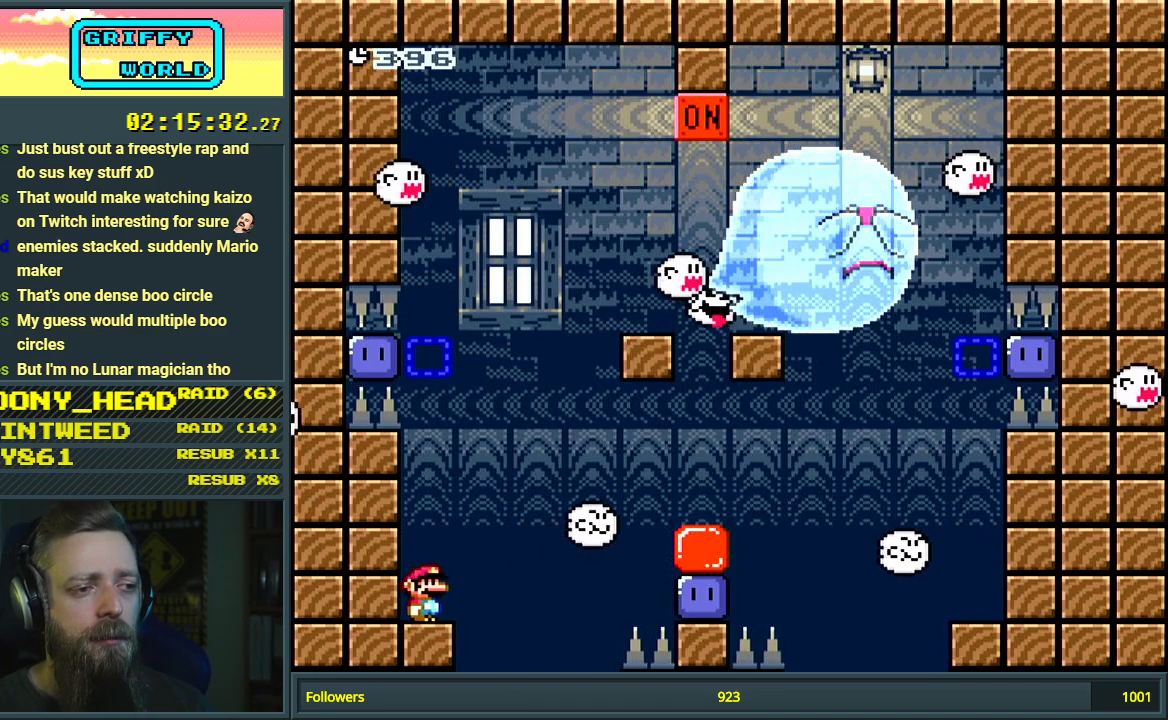
{"buttons": ["DPAD_LEFT"], "events": [[217, "DPAD_RIGHT", "up"], [317, "DPAD_LEFT", "down"], [417, "Y", "up"]]}
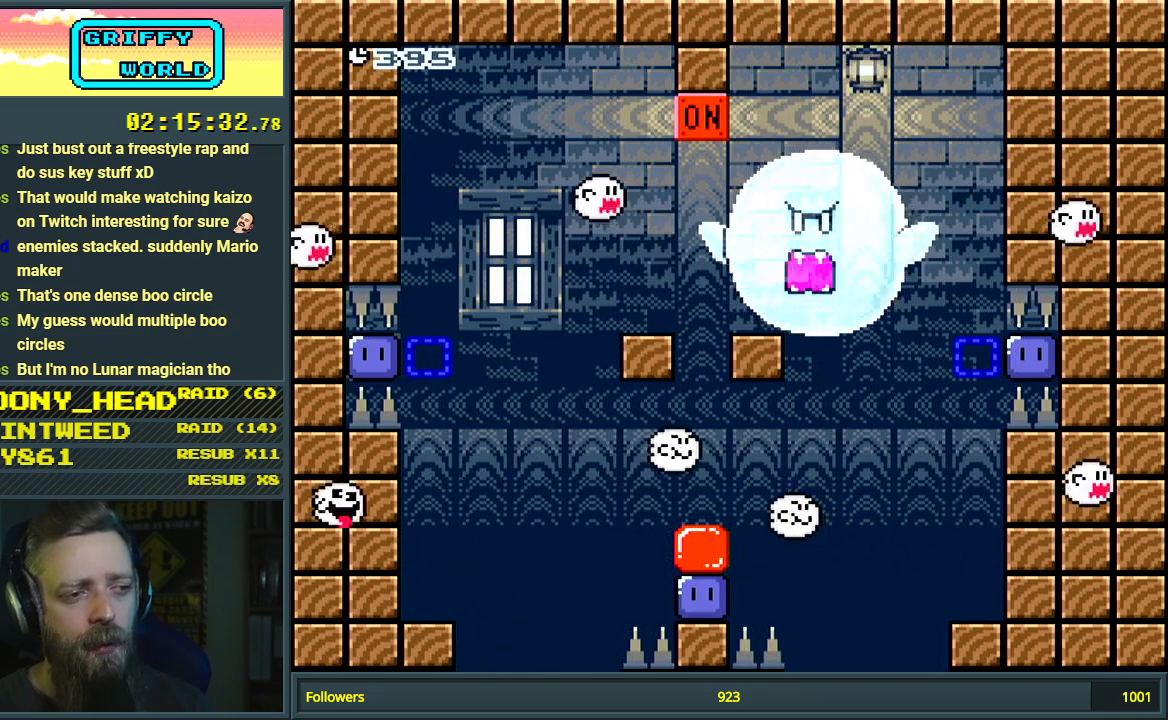
{"buttons": [], "events": [[17, "A", "down"], [17, "DPAD_LEFT", "up"], [100, "A", "up"], [267, "A", "down"], [333, "A", "up"], [417, "A", "down"], [483, "A", "up"]]}
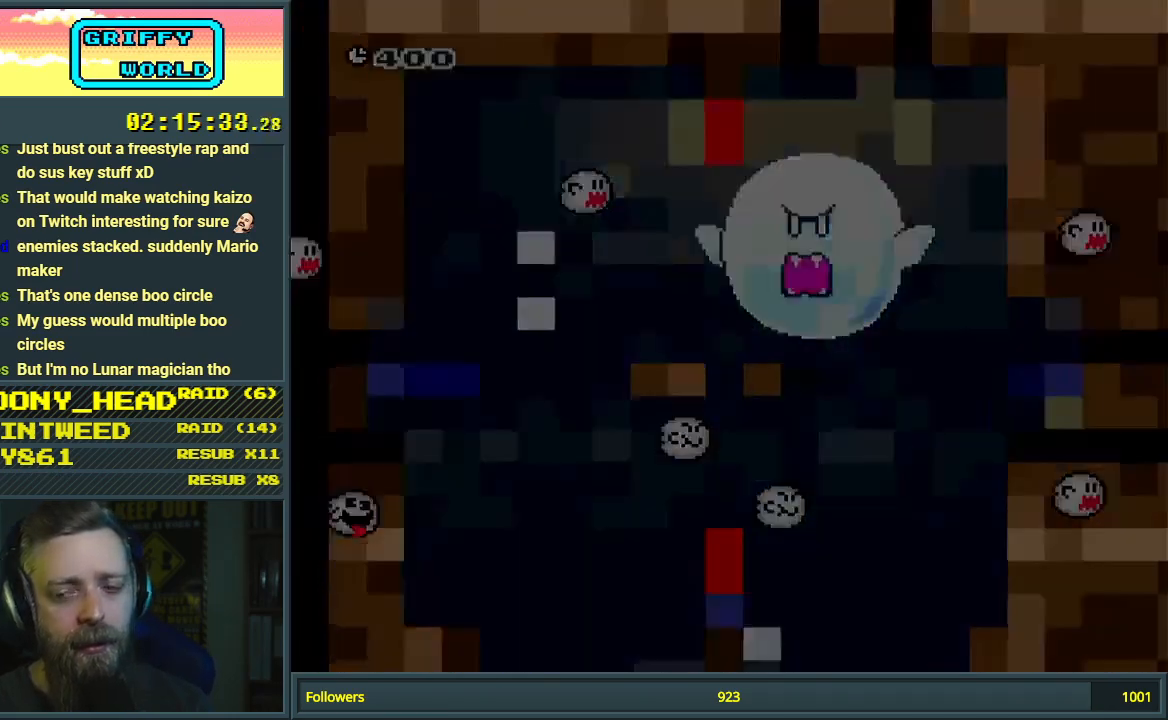
{"buttons": [], "events": []}
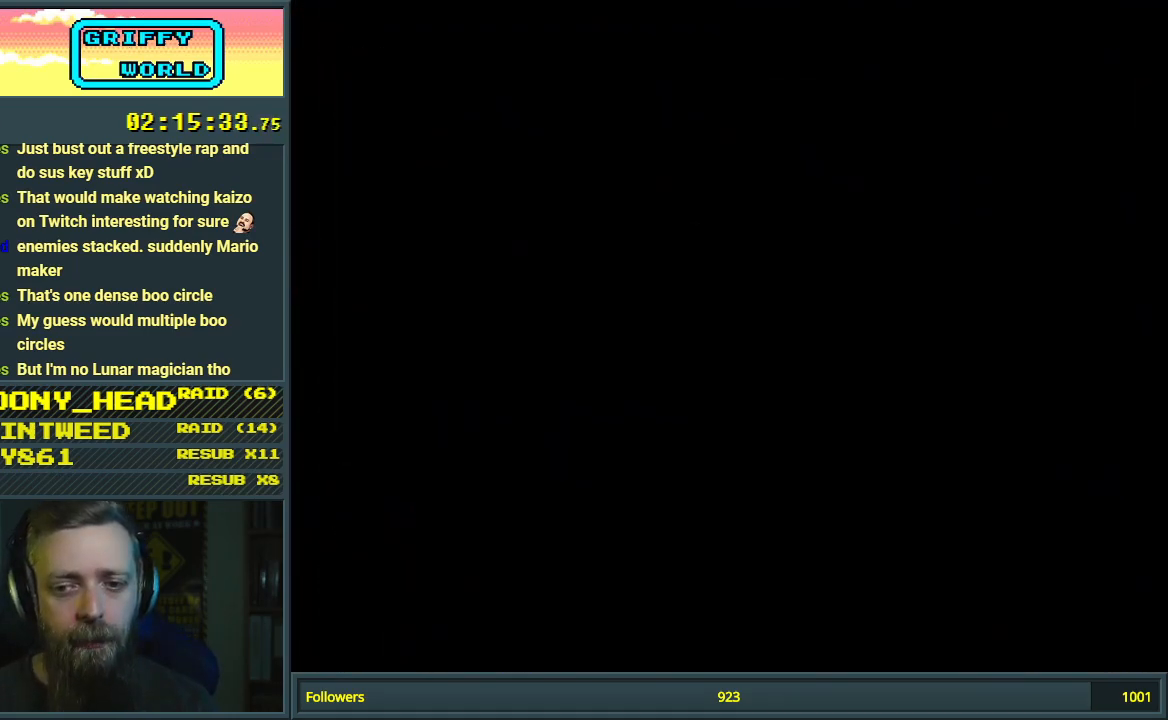
{"buttons": [], "events": []}
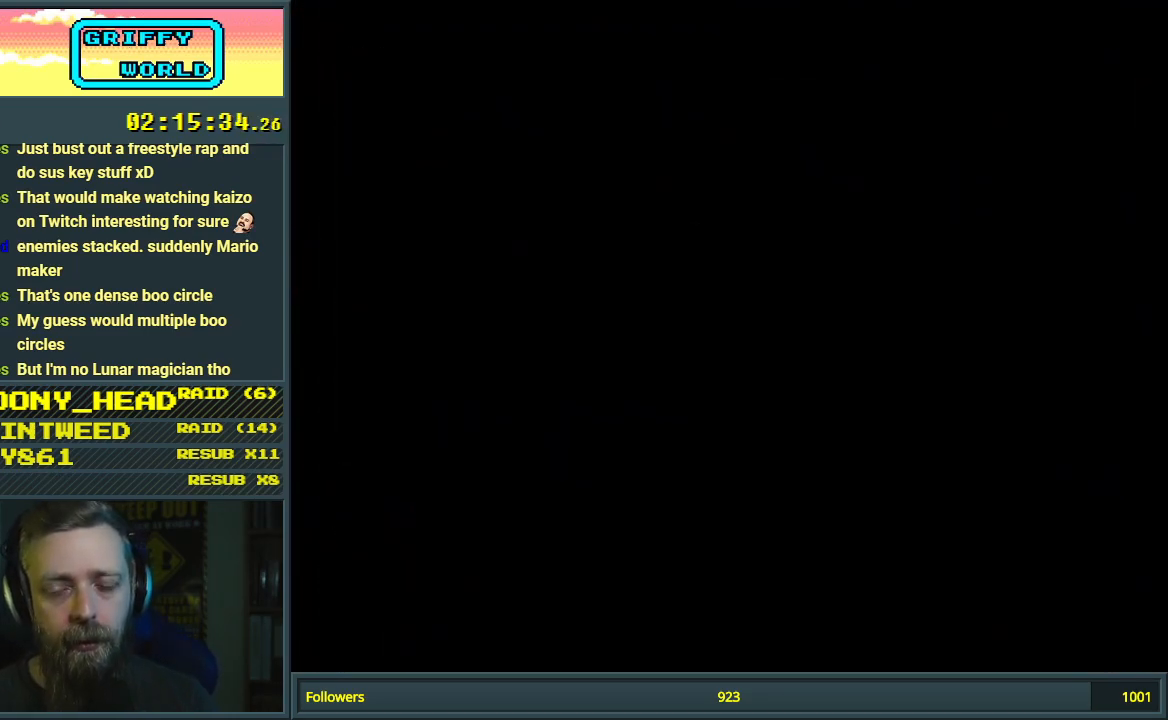
{"buttons": ["Y"], "events": [[367, "Y", "down"]]}
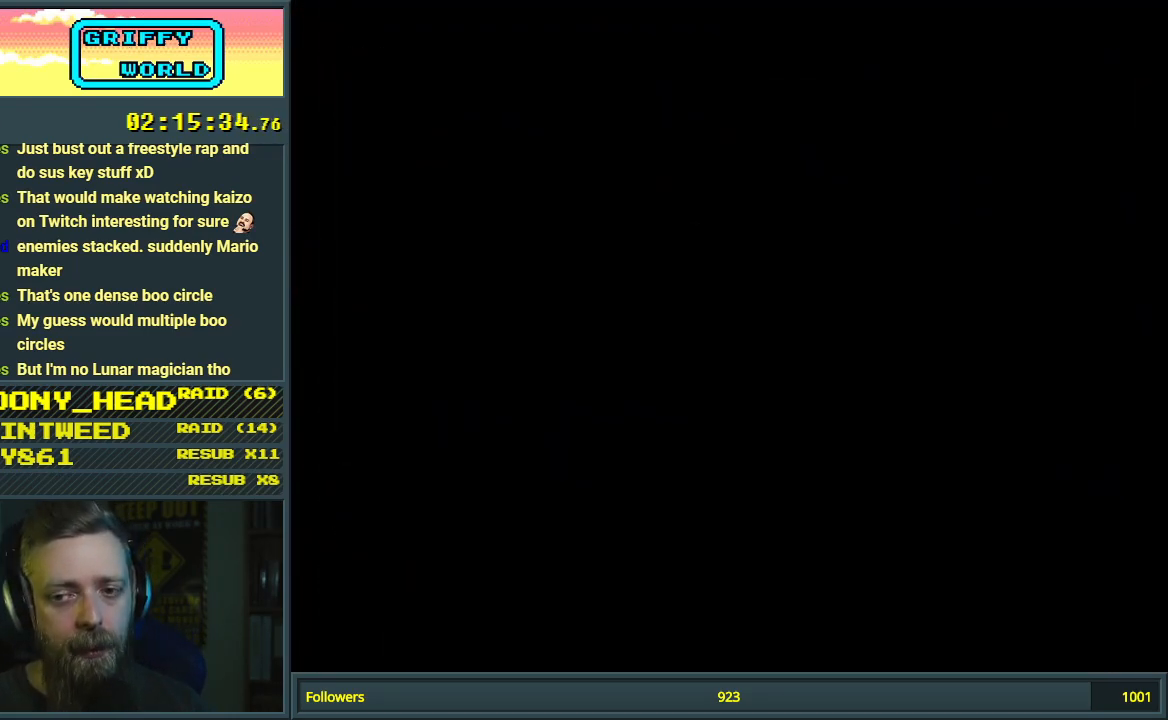
{"buttons": ["Y"], "events": []}
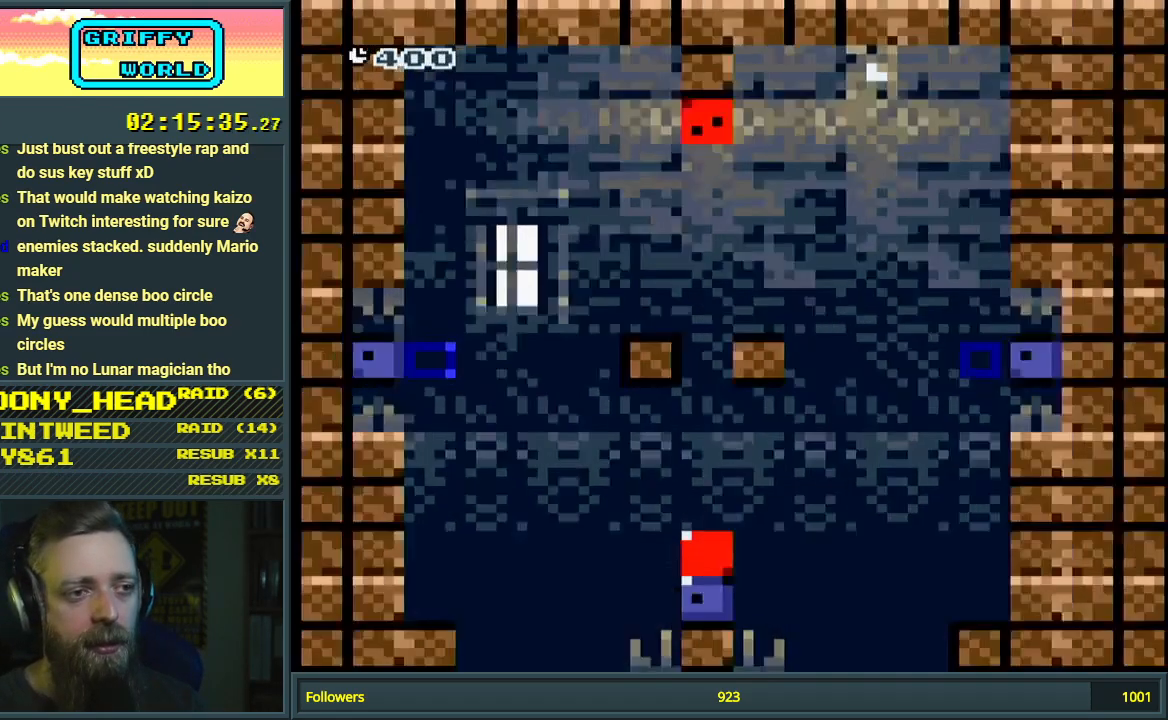
{"buttons": ["B", "Y"], "events": [[467, "B", "down"]]}
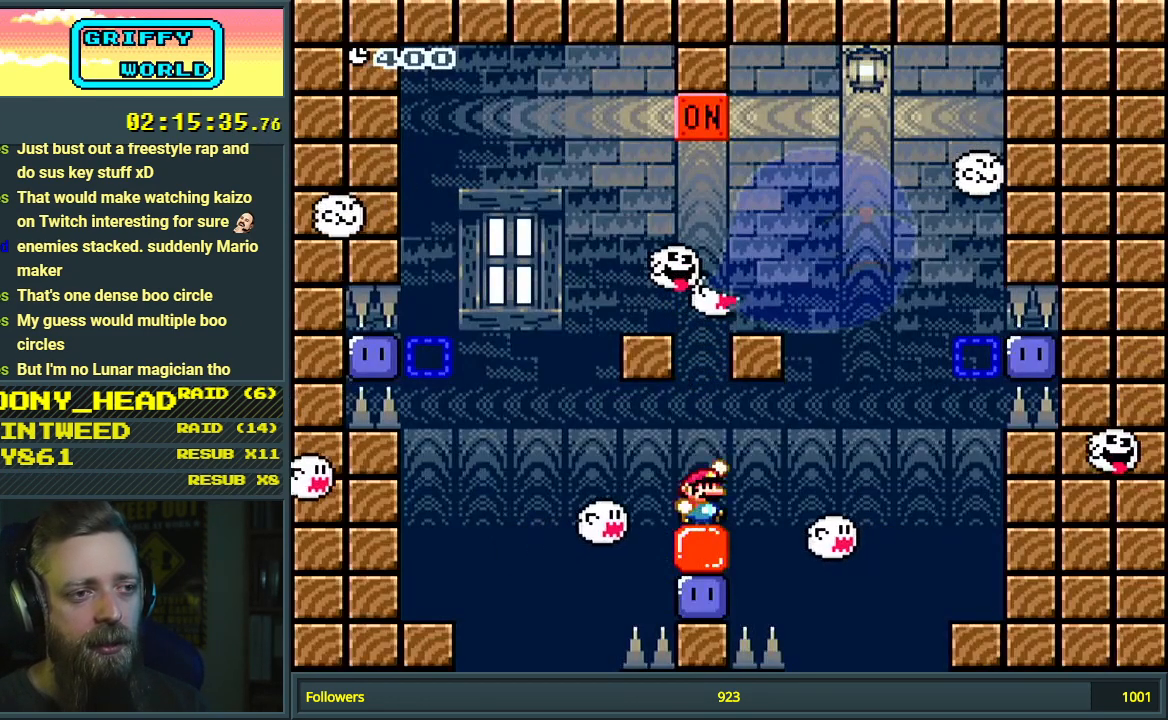
{"buttons": ["Y"], "events": [[250, "DPAD_LEFT", "down"], [367, "DPAD_LEFT", "up"], [450, "B", "up"]]}
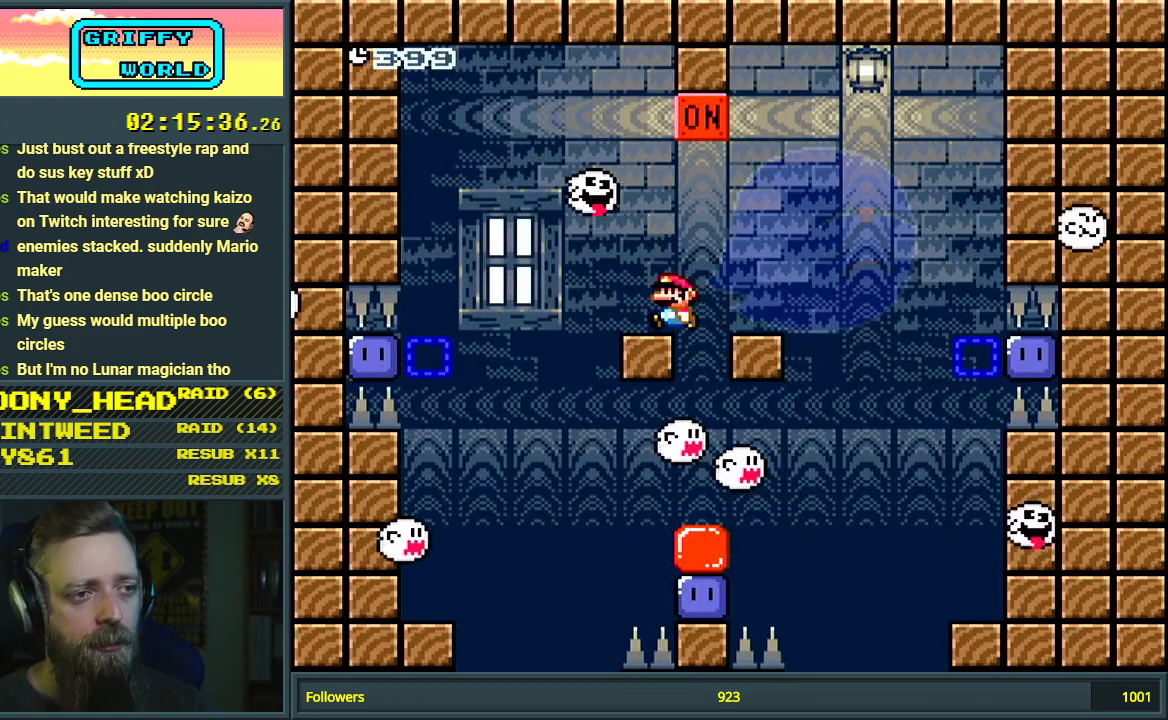
{"buttons": ["B", "Y", "DPAD_LEFT"], "events": [[300, "DPAD_LEFT", "down"], [500, "B", "down"]]}
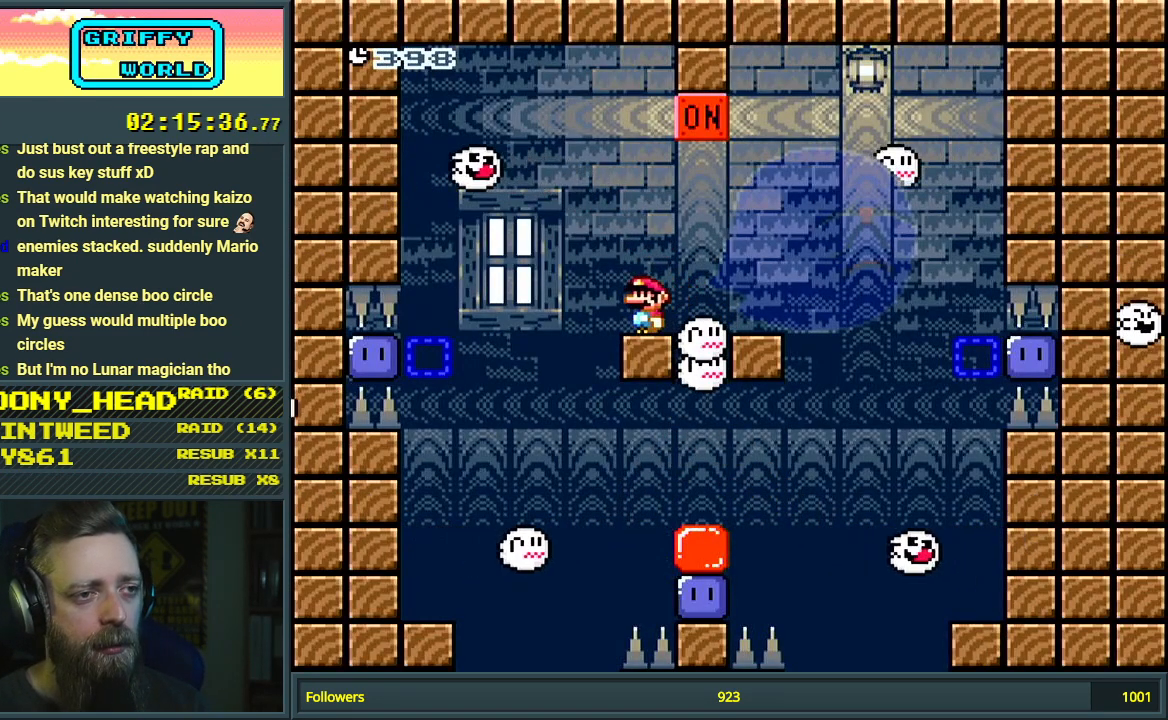
{"buttons": ["B", "Y", "DPAD_LEFT"], "events": [[150, "DPAD_LEFT", "up"], [333, "DPAD_LEFT", "down"]]}
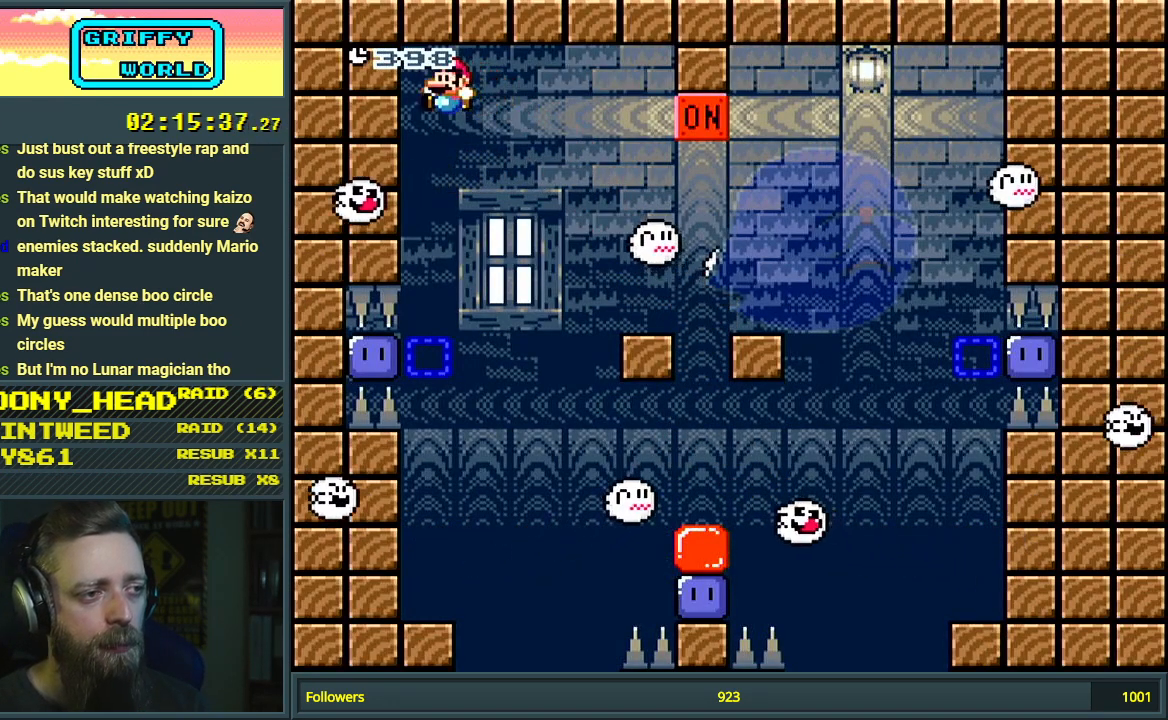
{"buttons": ["B", "Y"], "events": [[17, "DPAD_LEFT", "up"], [267, "Y", "up"], [500, "Y", "down"]]}
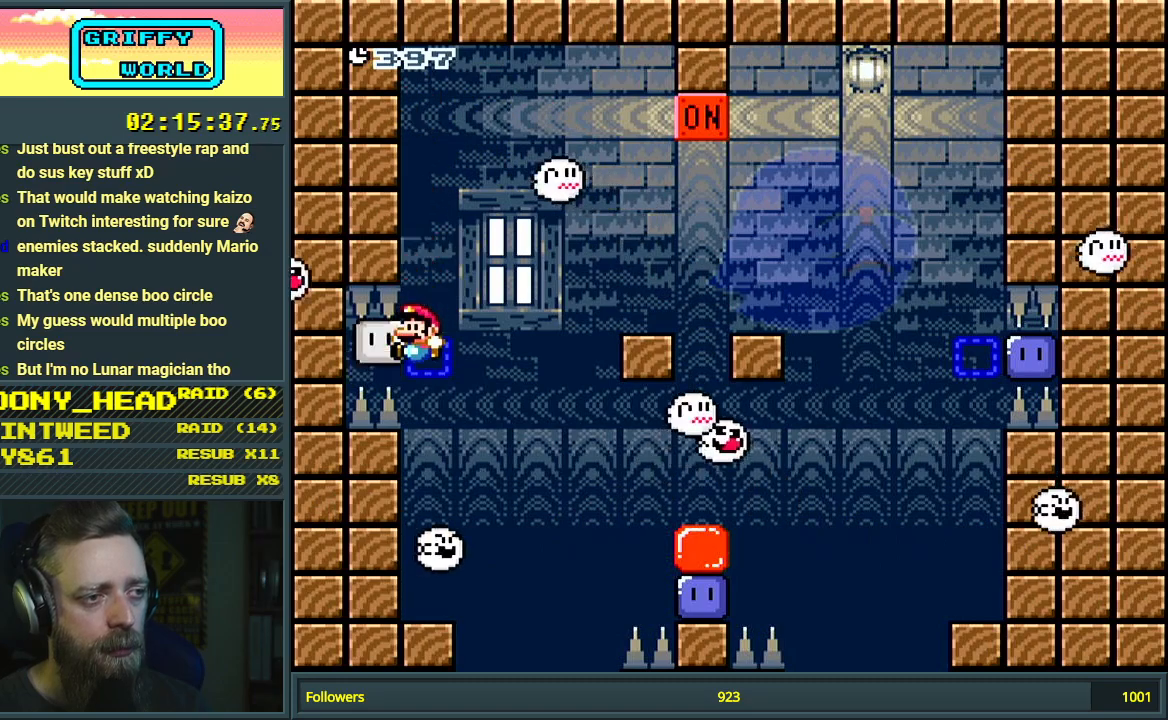
{"buttons": ["Y"], "events": [[367, "B", "up"]]}
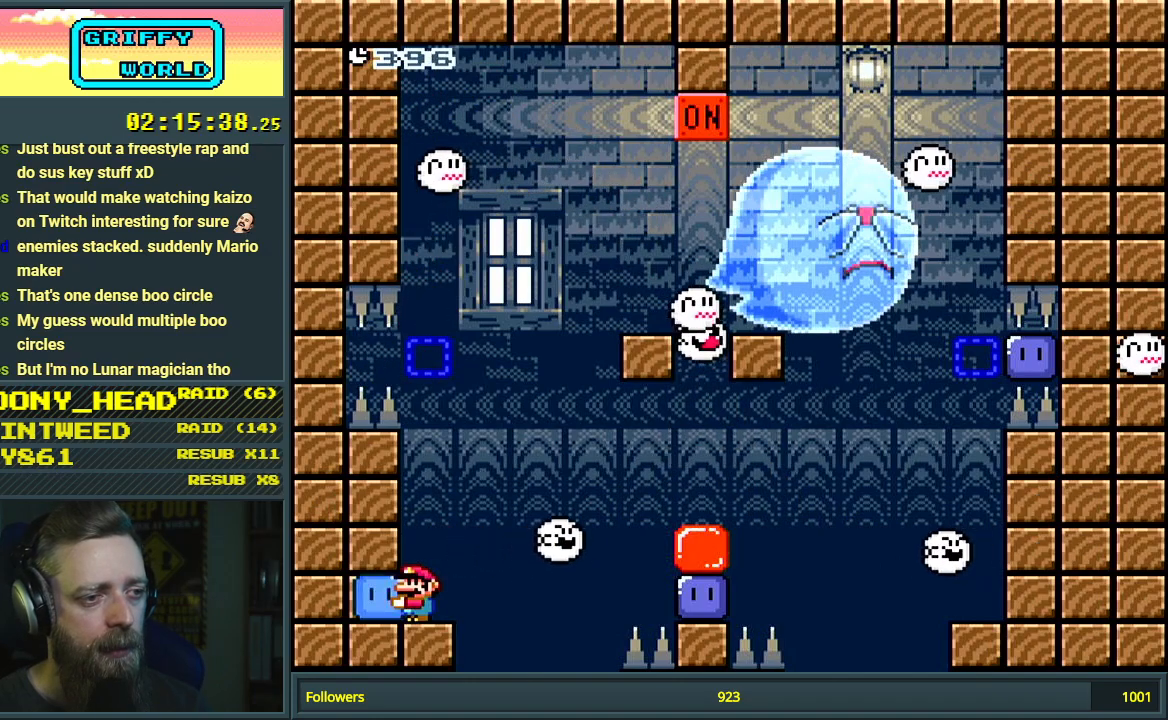
{"buttons": ["B", "Y", "DPAD_RIGHT"], "events": [[267, "DPAD_RIGHT", "down"], [383, "B", "down"]]}
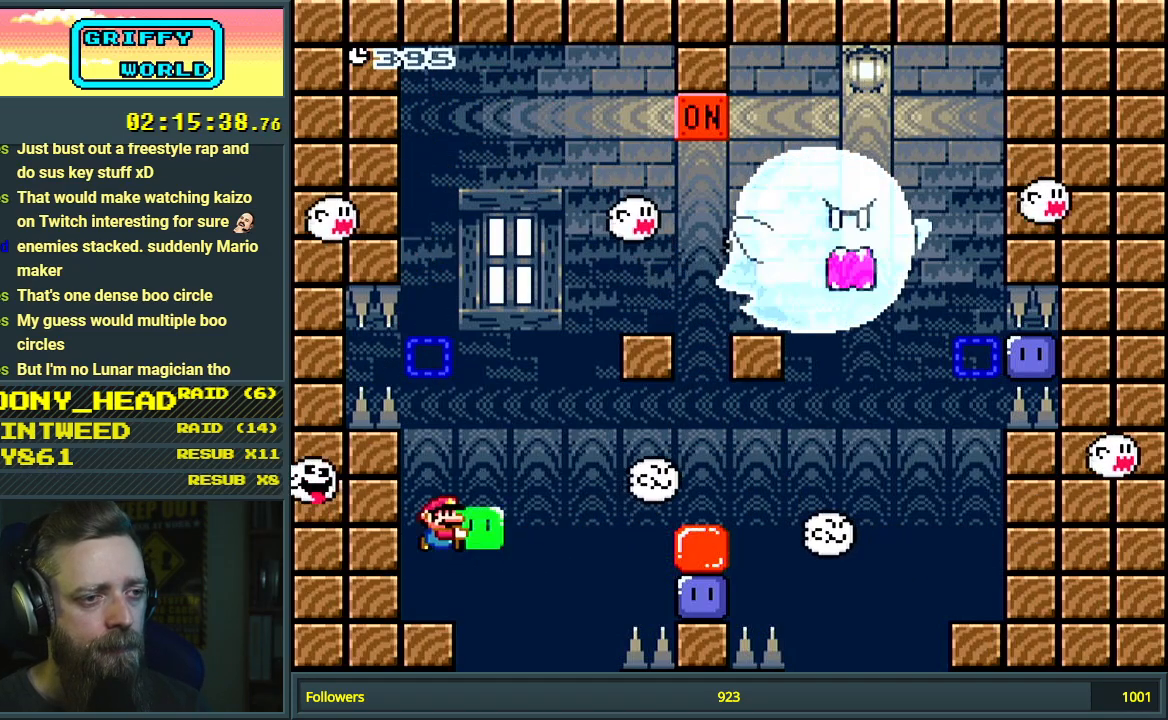
{"buttons": ["B", "Y", "DPAD_LEFT"], "events": [[17, "B", "up"], [100, "B", "down"], [300, "DPAD_RIGHT", "up"], [483, "DPAD_LEFT", "down"]]}
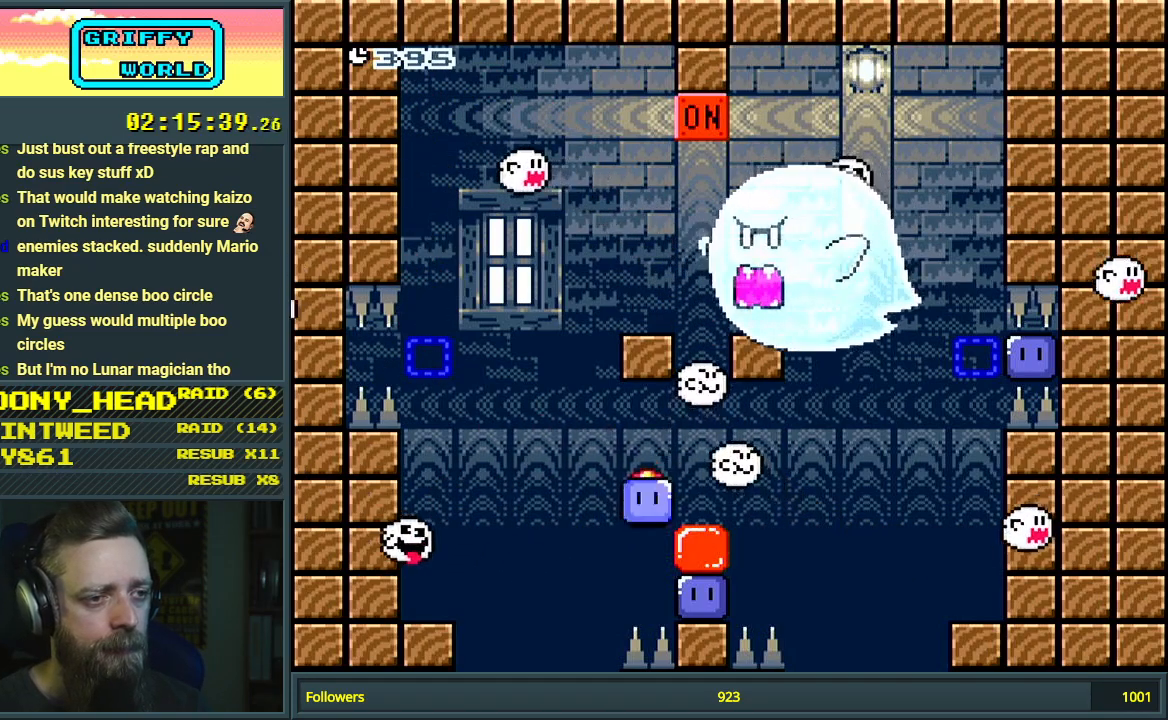
{"buttons": ["B", "Y"], "events": [[67, "B", "up"], [100, "DPAD_LEFT", "up"], [183, "DPAD_RIGHT", "down"], [267, "DPAD_RIGHT", "up"], [350, "B", "down"], [417, "B", "up"], [500, "B", "down"]]}
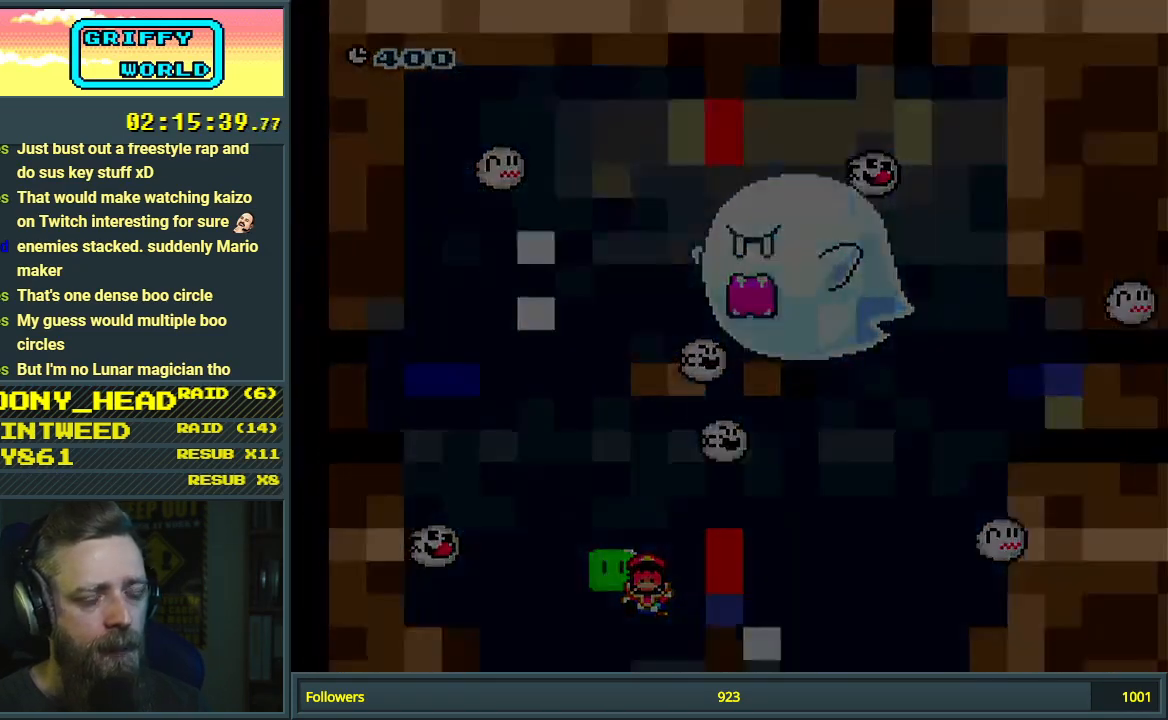
{"buttons": [], "events": [[17, "Y", "up"], [100, "B", "up"], [167, "A", "down"], [217, "A", "up"]]}
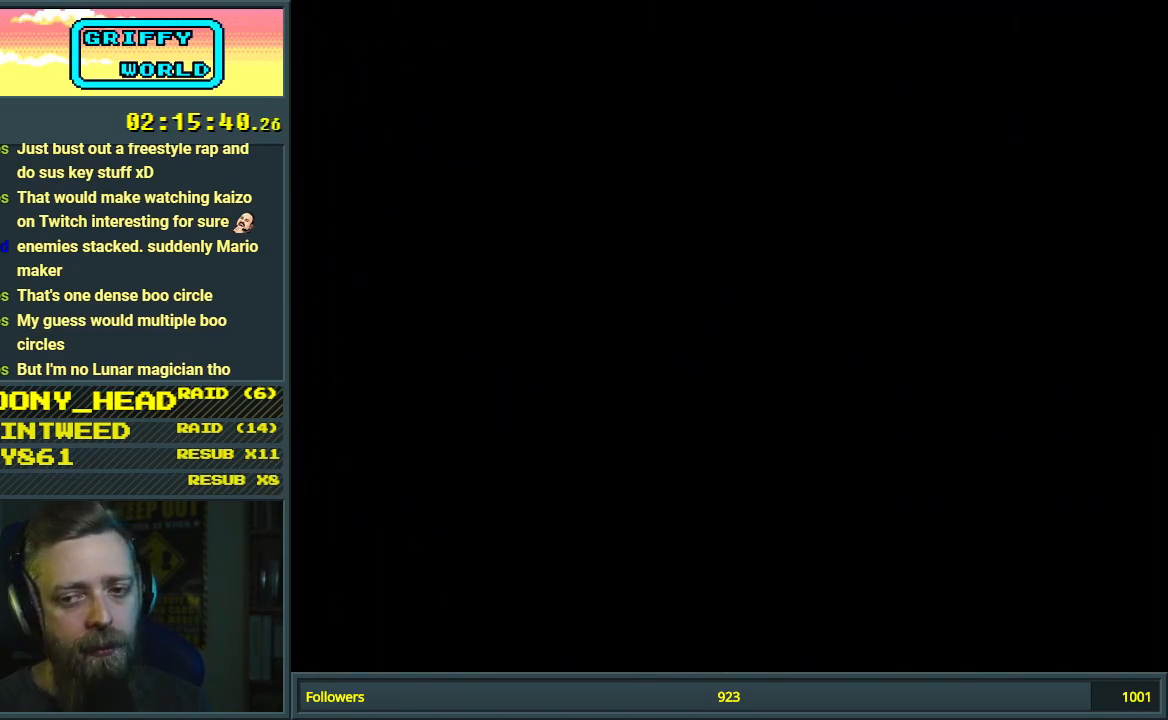
{"buttons": [], "events": []}
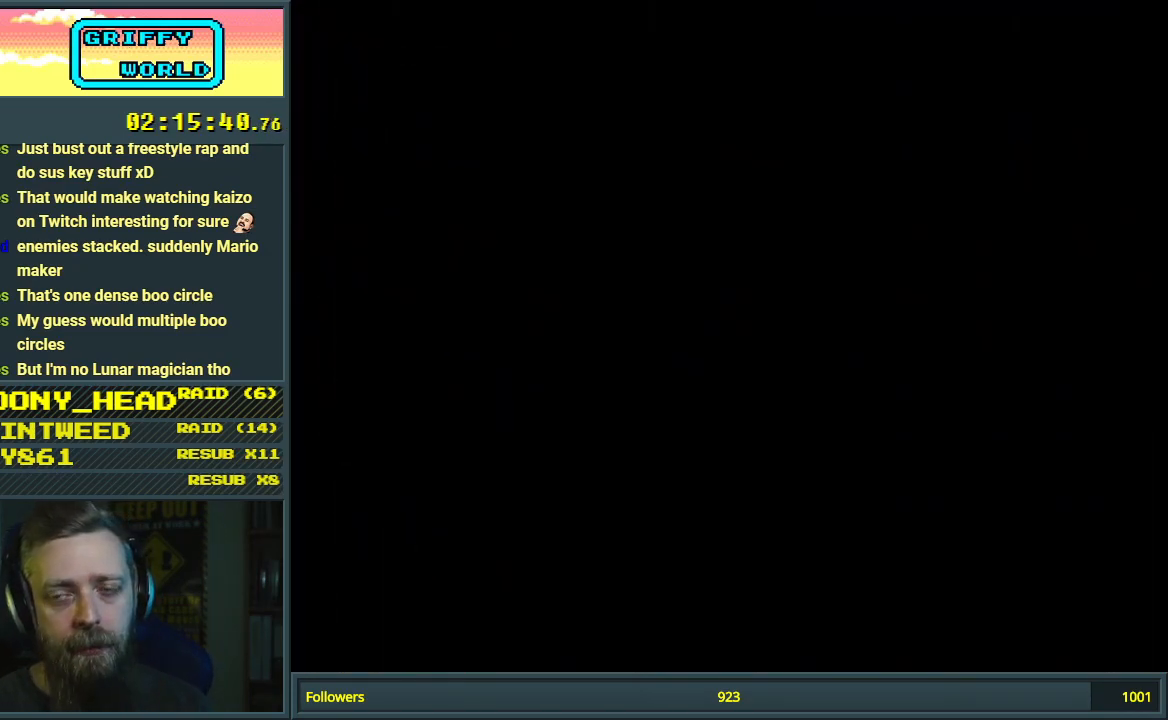
{"buttons": ["Y"], "events": [[417, "Y", "down"]]}
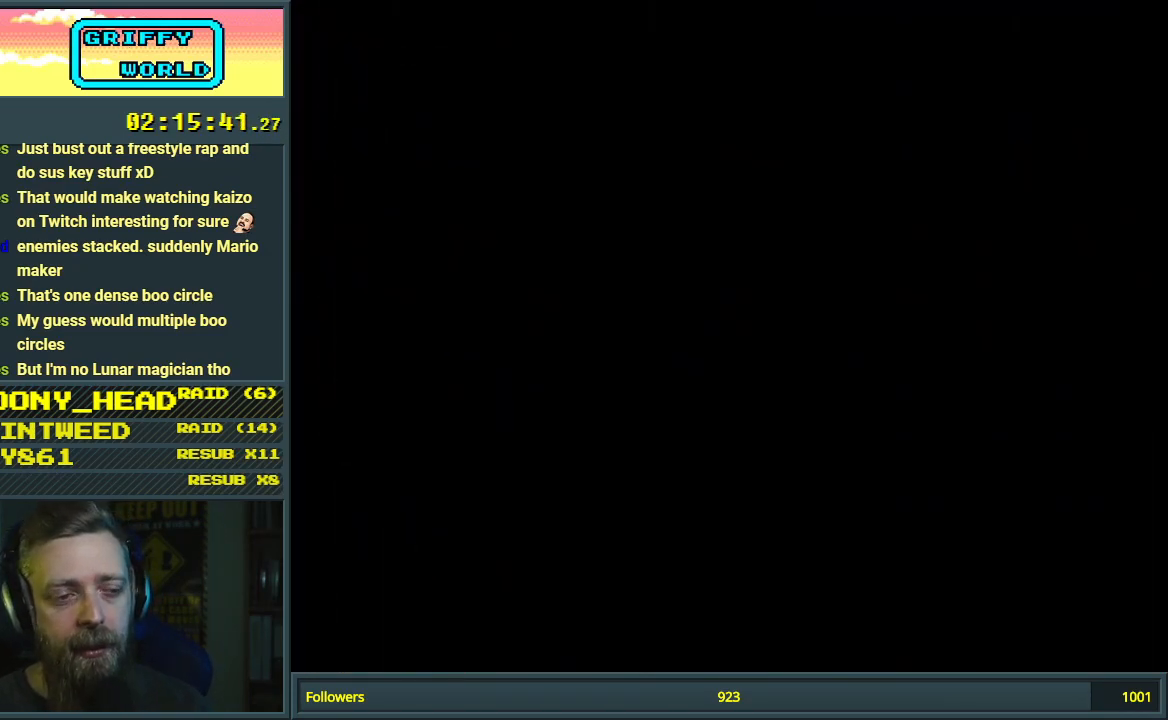
{"buttons": ["Y"], "events": []}
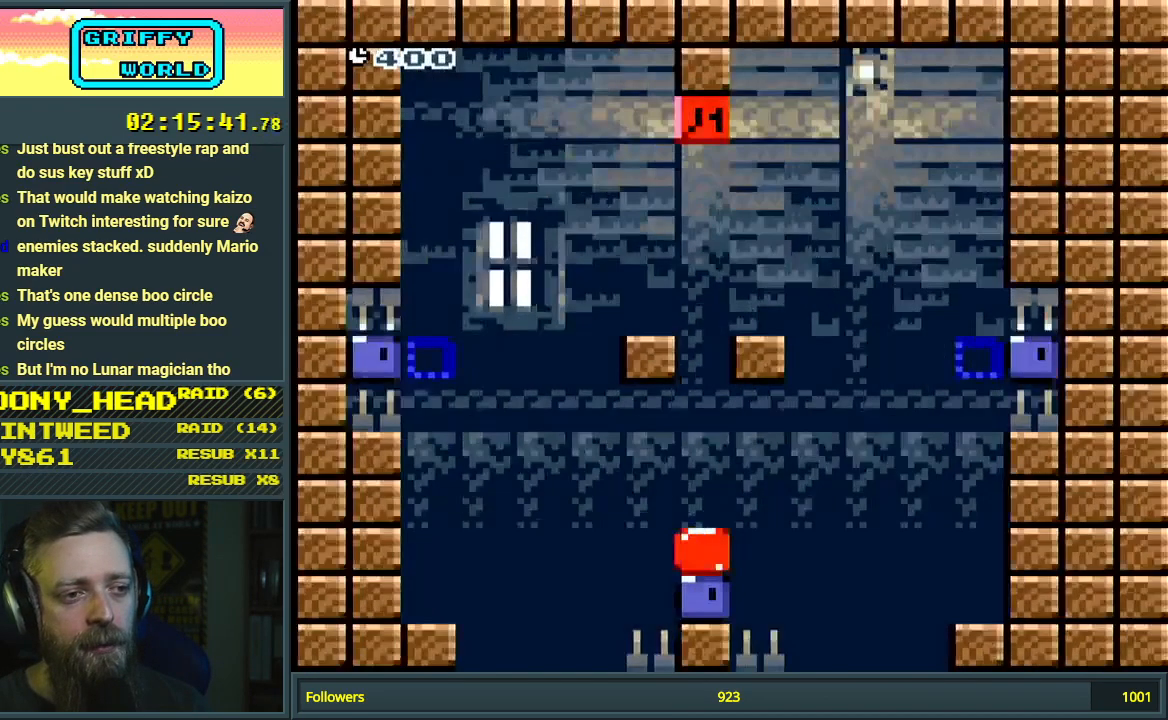
{"buttons": ["B", "Y"], "events": [[483, "B", "down"]]}
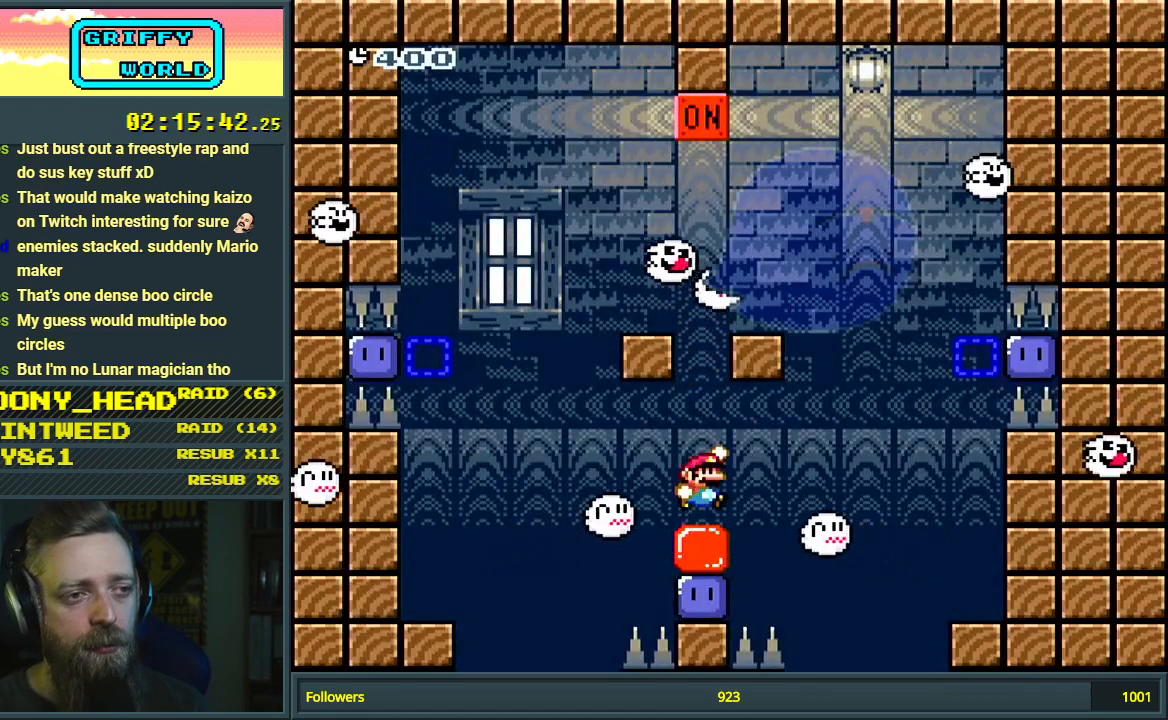
{"buttons": ["Y"], "events": [[250, "DPAD_LEFT", "down"], [417, "DPAD_LEFT", "up"], [450, "B", "up"]]}
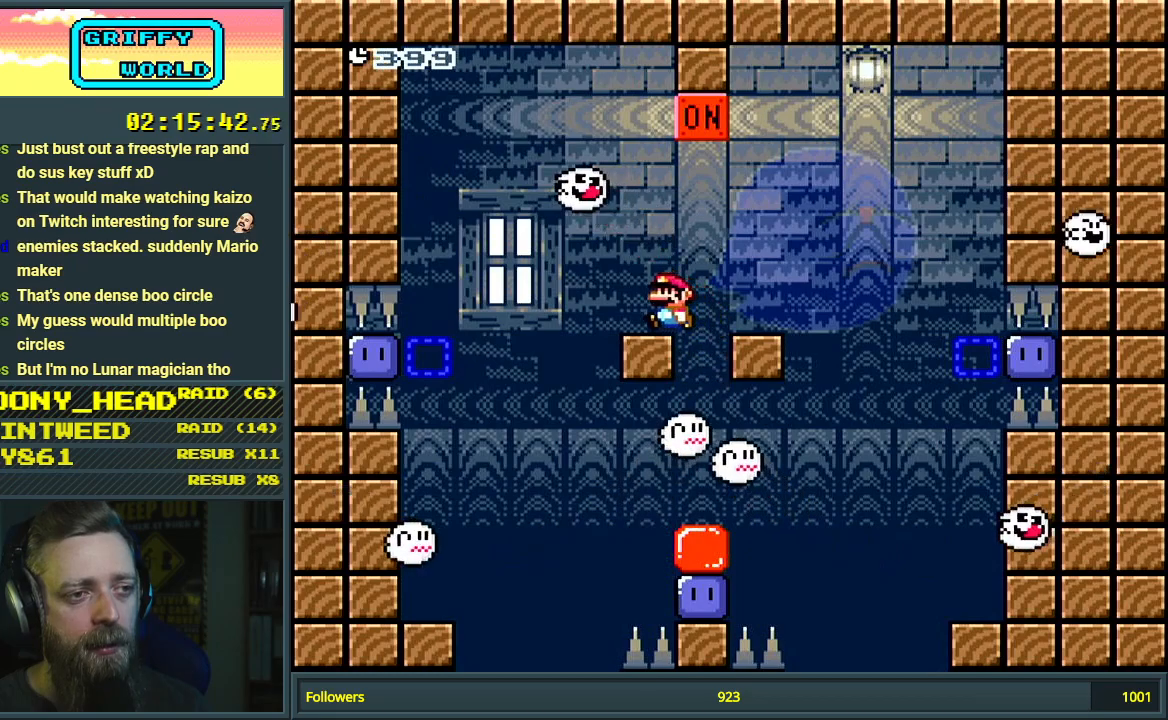
{"buttons": ["B", "Y", "DPAD_LEFT"], "events": [[233, "DPAD_LEFT", "down"], [400, "B", "down"]]}
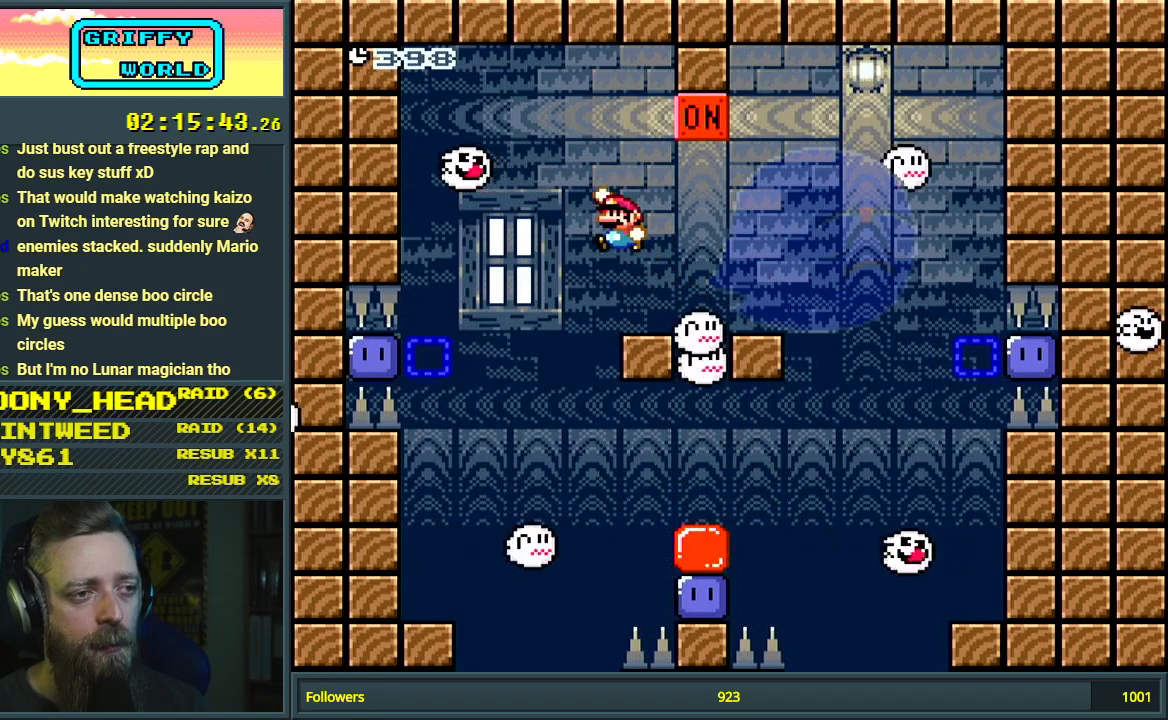
{"buttons": ["B", "Y"], "events": [[100, "DPAD_LEFT", "up"], [333, "DPAD_LEFT", "down"], [483, "DPAD_LEFT", "up"]]}
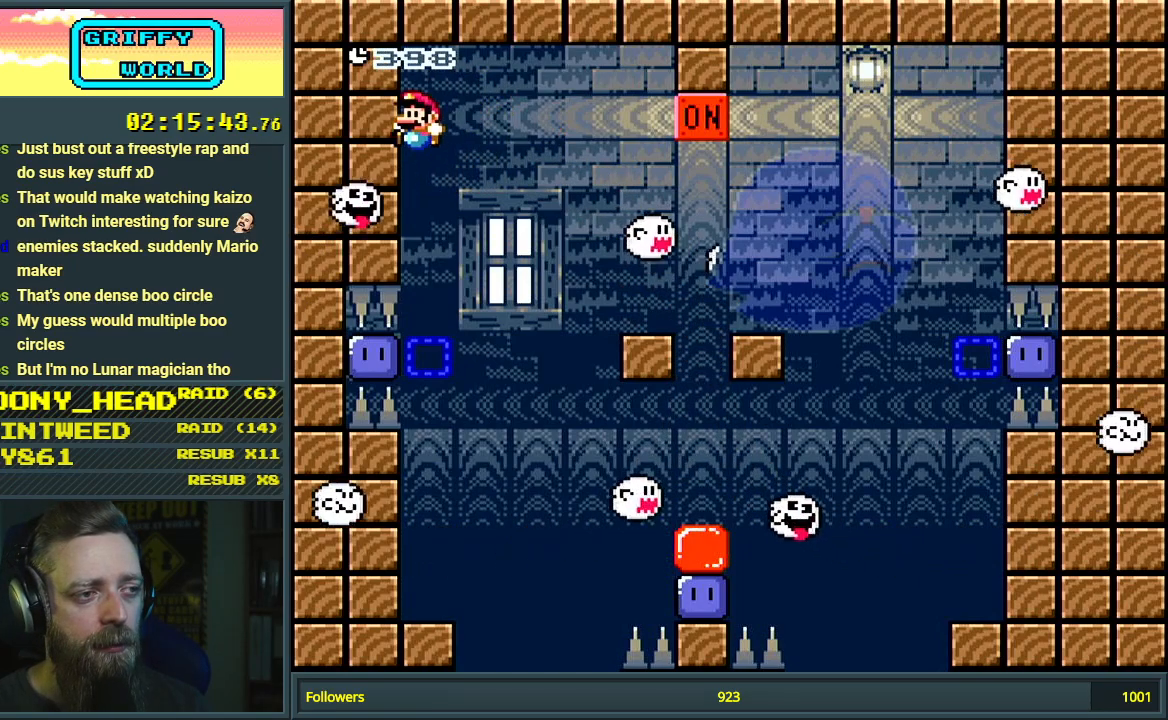
{"buttons": ["B", "Y"], "events": [[167, "DPAD_LEFT", "down"], [217, "Y", "up"], [250, "DPAD_LEFT", "up"], [317, "Y", "down"]]}
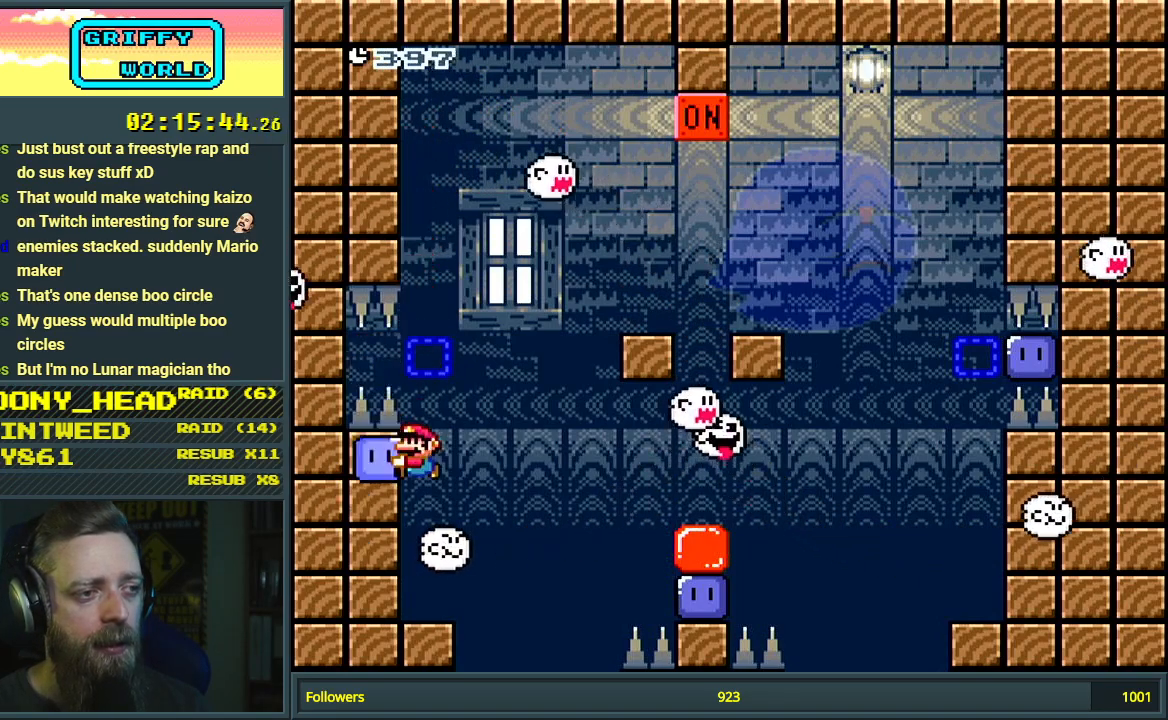
{"buttons": ["Y", "DPAD_RIGHT"], "events": [[317, "B", "up"], [500, "DPAD_RIGHT", "down"]]}